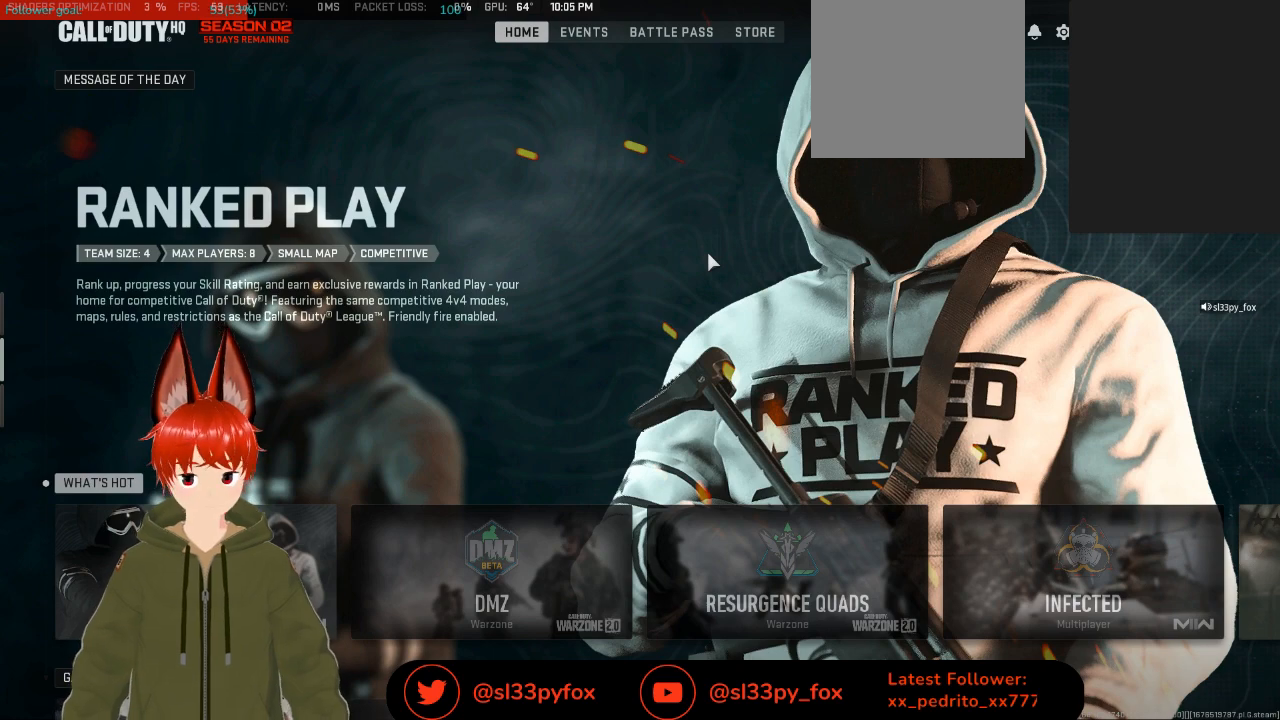
Gameplay with a controller (Xbox layout); each line is a JSON object with the inputs held at the frame after it. "events" lists button and stick changes between this image and that frame as [ms after this image, input, new state], when the widget could be followed in between.
{"buttons": [], "left_stick": "center", "right_stick": "center", "events": [[167, "left_stick", "right"], [300, "left_stick", "center"]]}
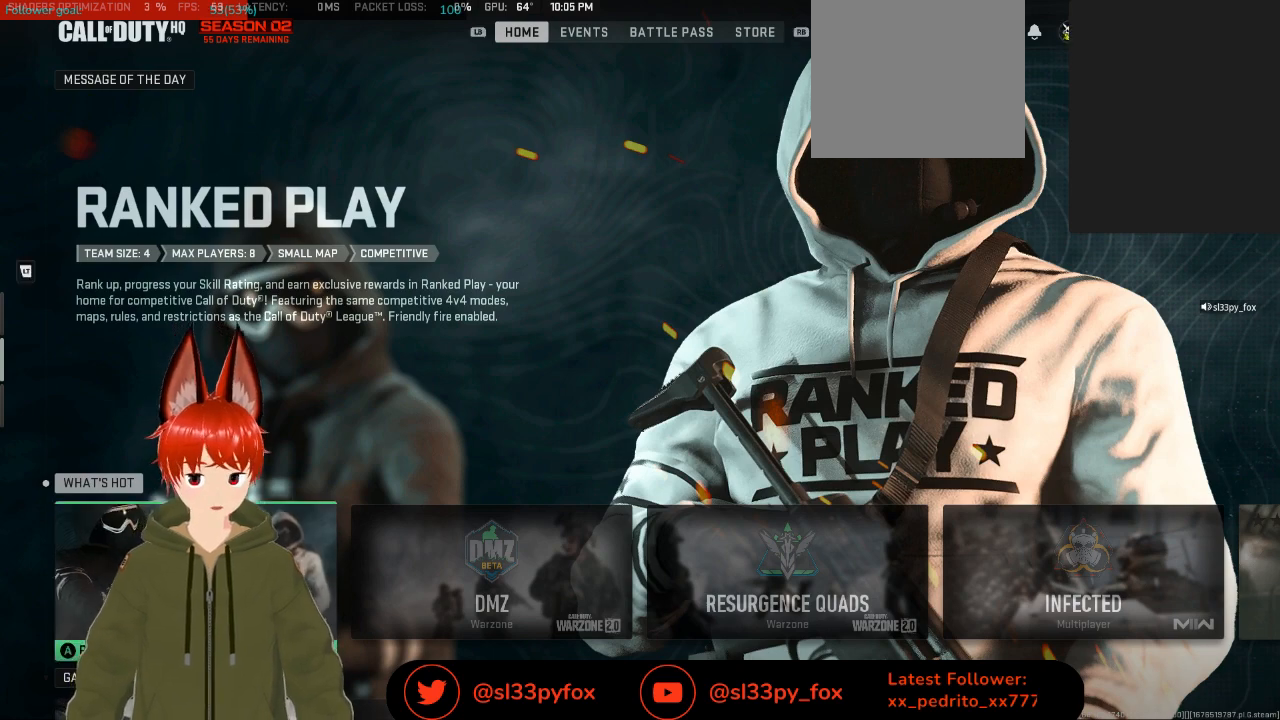
{"buttons": [], "left_stick": "center", "right_stick": "center", "events": [[33, "left_stick", "right"], [200, "left_stick", "center"], [300, "left_stick", "right"], [500, "left_stick", "center"]]}
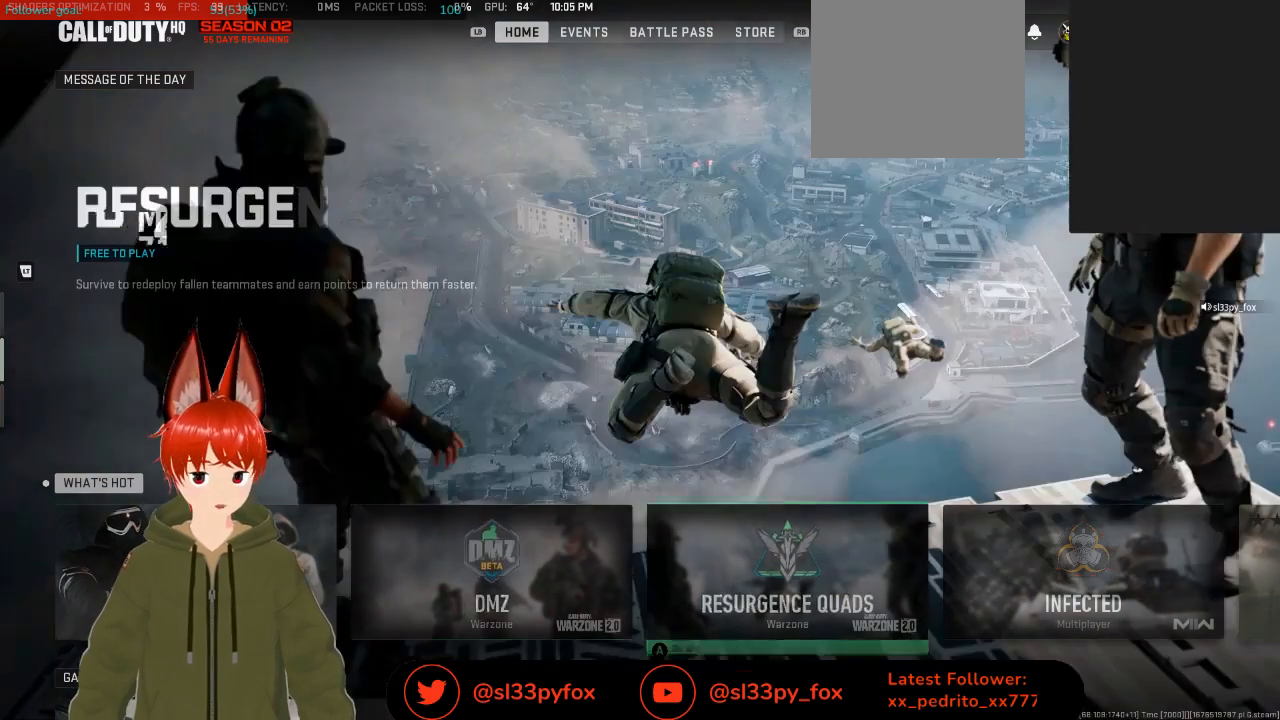
{"buttons": [], "left_stick": "center", "right_stick": "center", "events": [[267, "left_stick", "left"], [467, "left_stick", "center"]]}
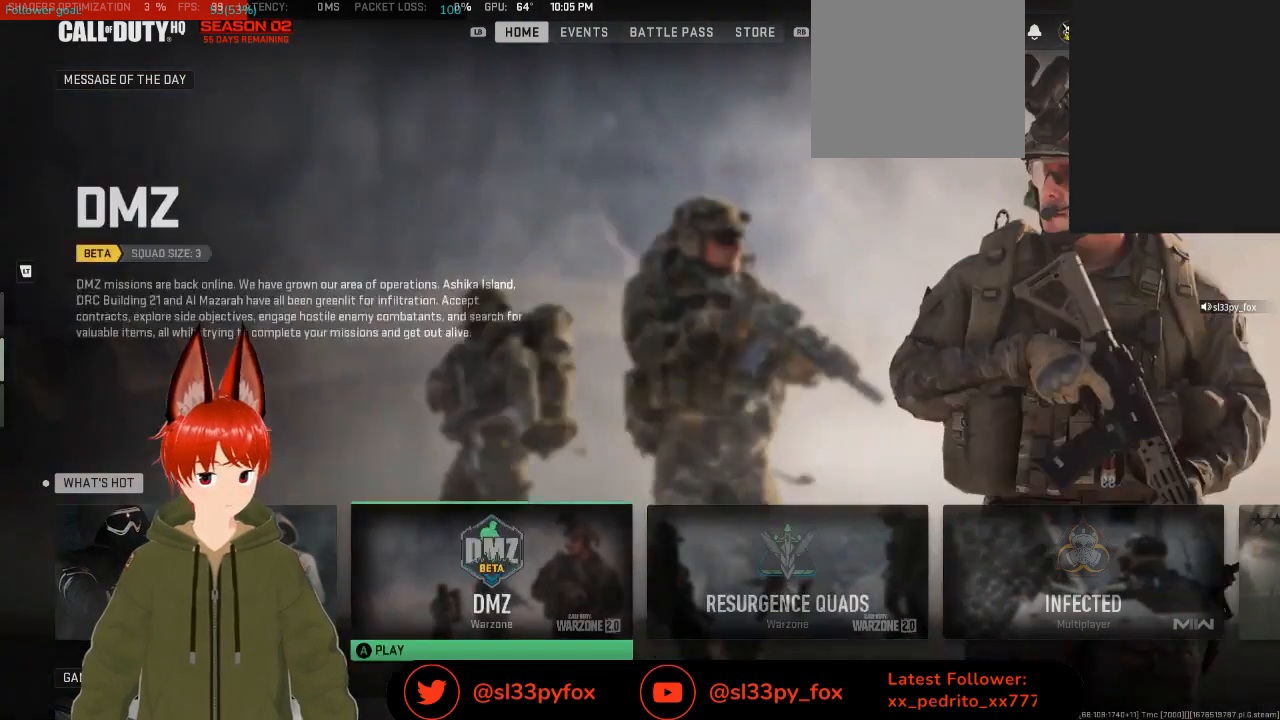
{"buttons": [], "left_stick": "center", "right_stick": "center", "events": [[33, "left_stick", "up-left"], [267, "left_stick", "center"]]}
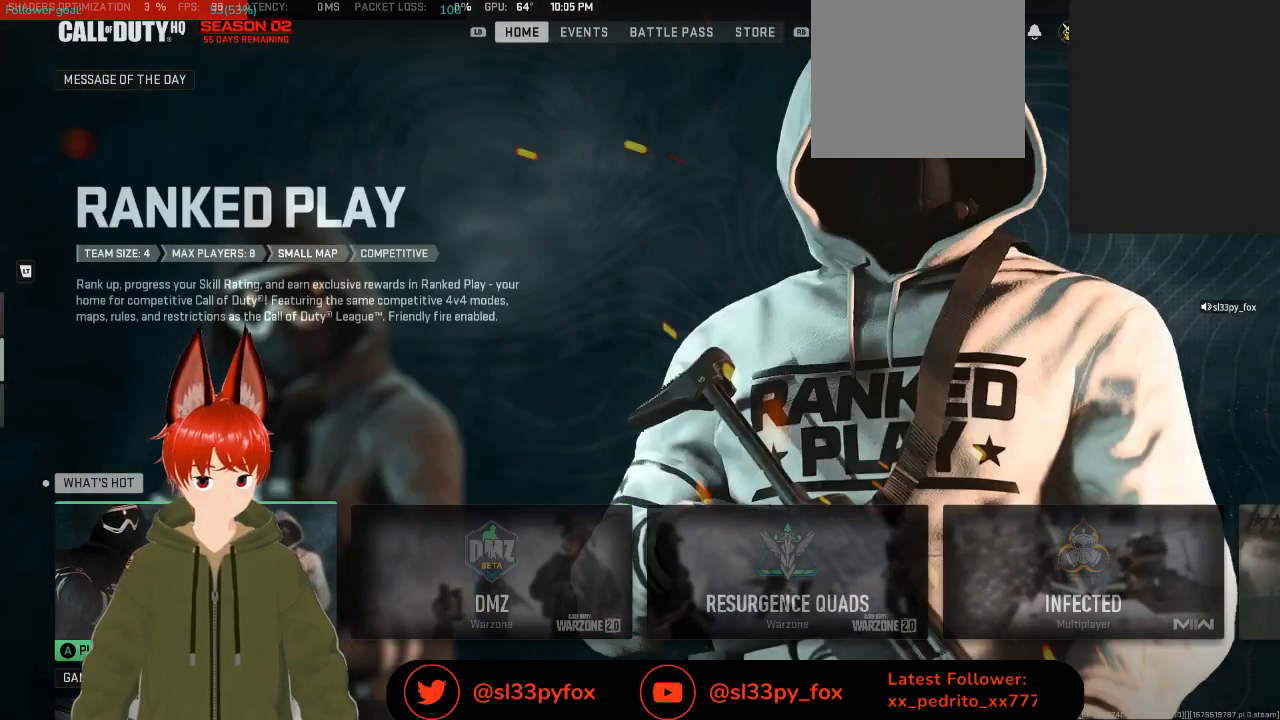
{"buttons": [], "left_stick": "center", "right_stick": "center", "events": []}
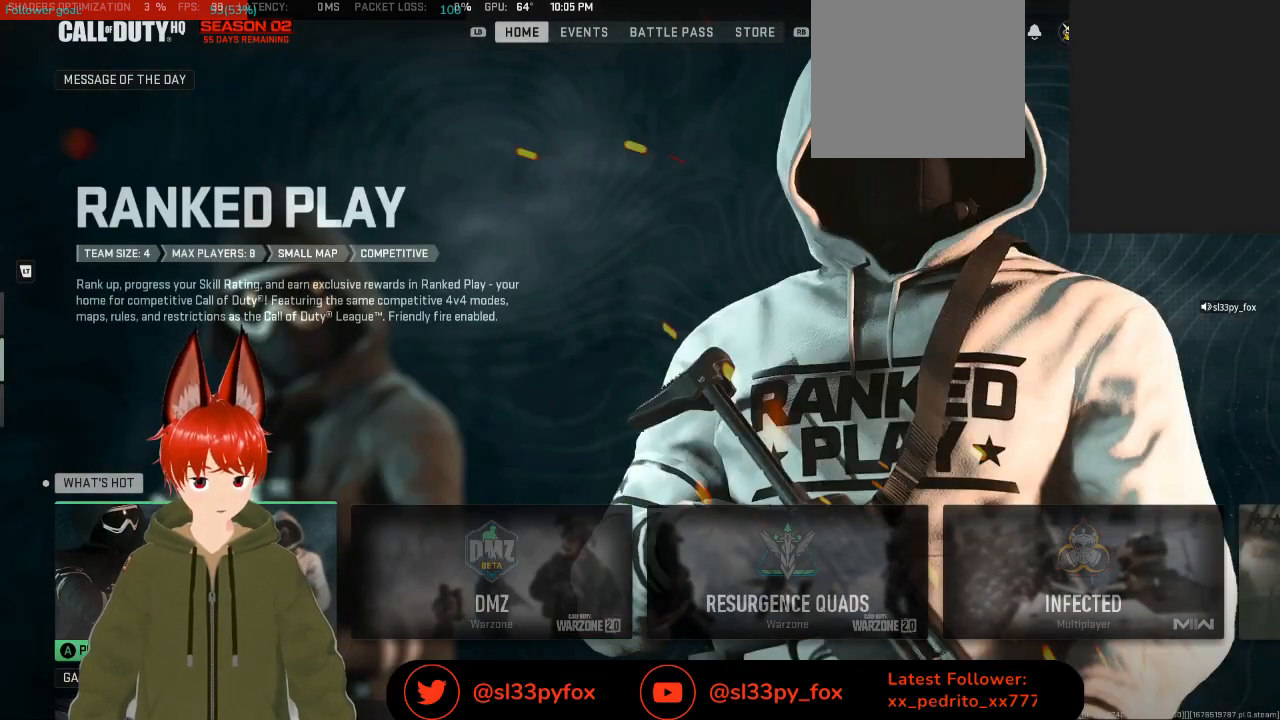
{"buttons": [], "left_stick": "right", "right_stick": "center", "events": [[500, "left_stick", "right"]]}
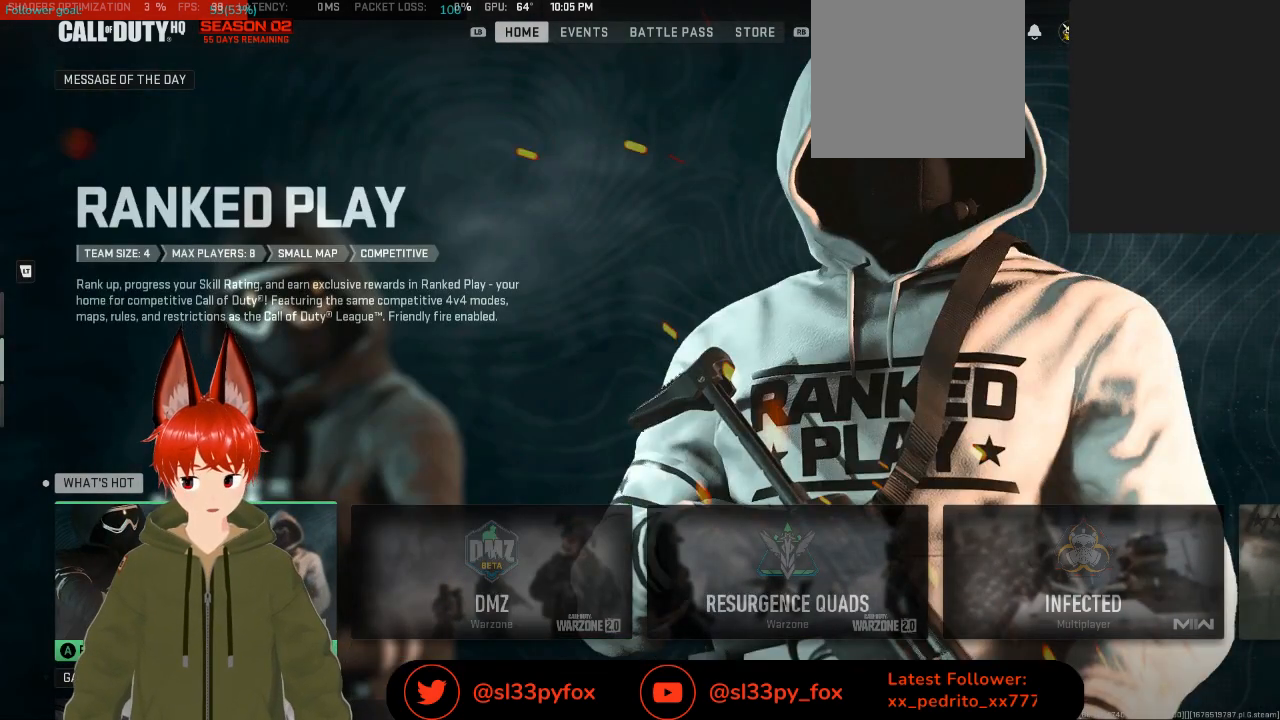
{"buttons": [], "left_stick": "center", "right_stick": "center", "events": [[233, "left_stick", "center"], [300, "left_stick", "right"], [467, "left_stick", "center"]]}
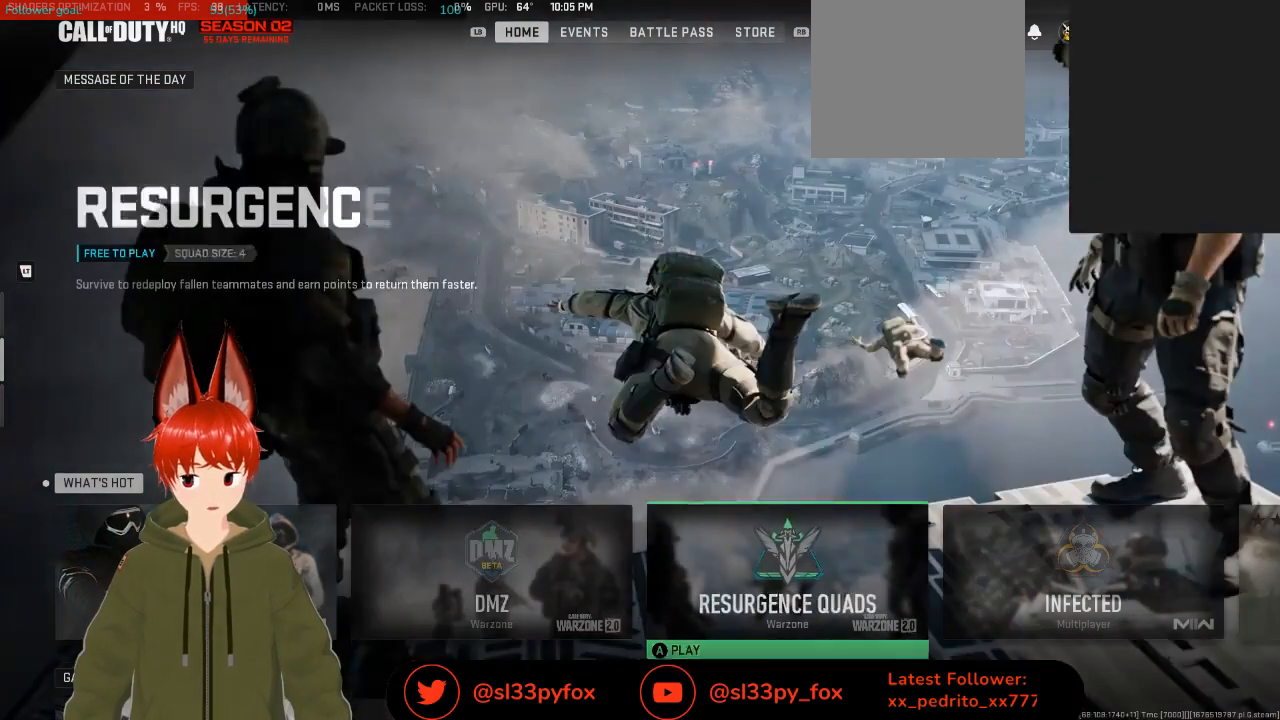
{"buttons": [], "left_stick": "center", "right_stick": "center", "events": []}
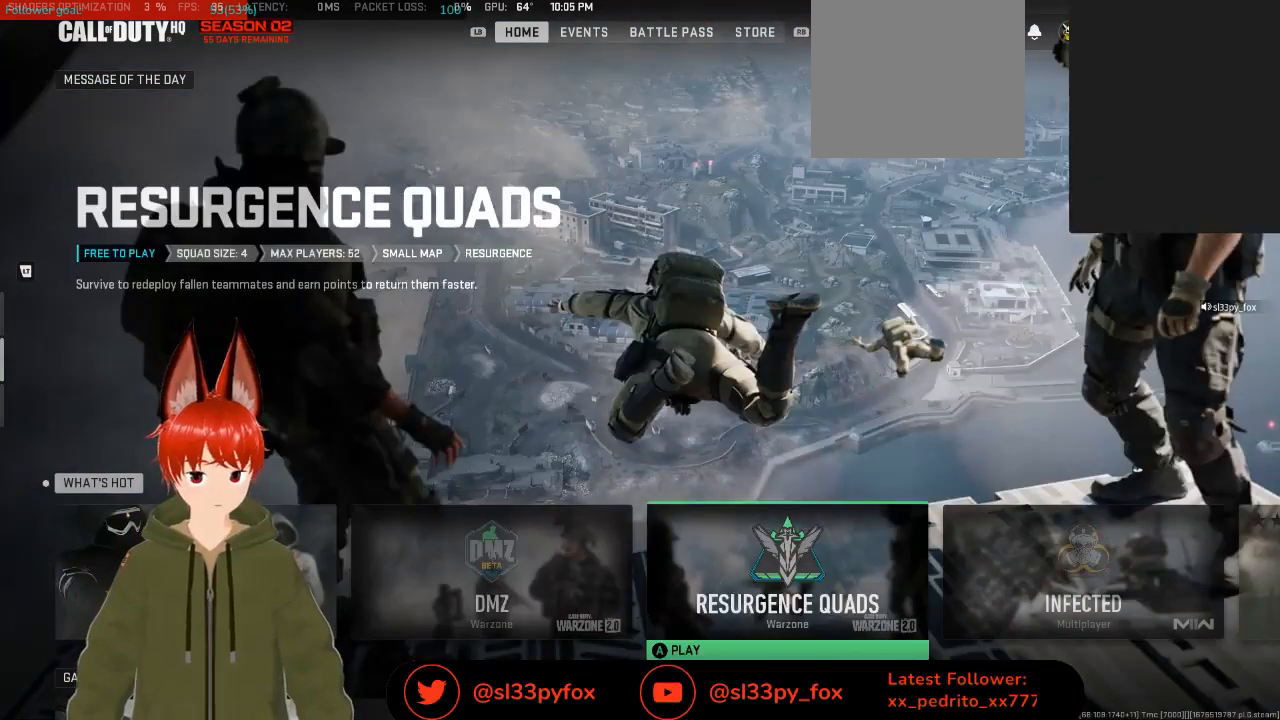
{"buttons": [], "left_stick": "center", "right_stick": "center", "events": []}
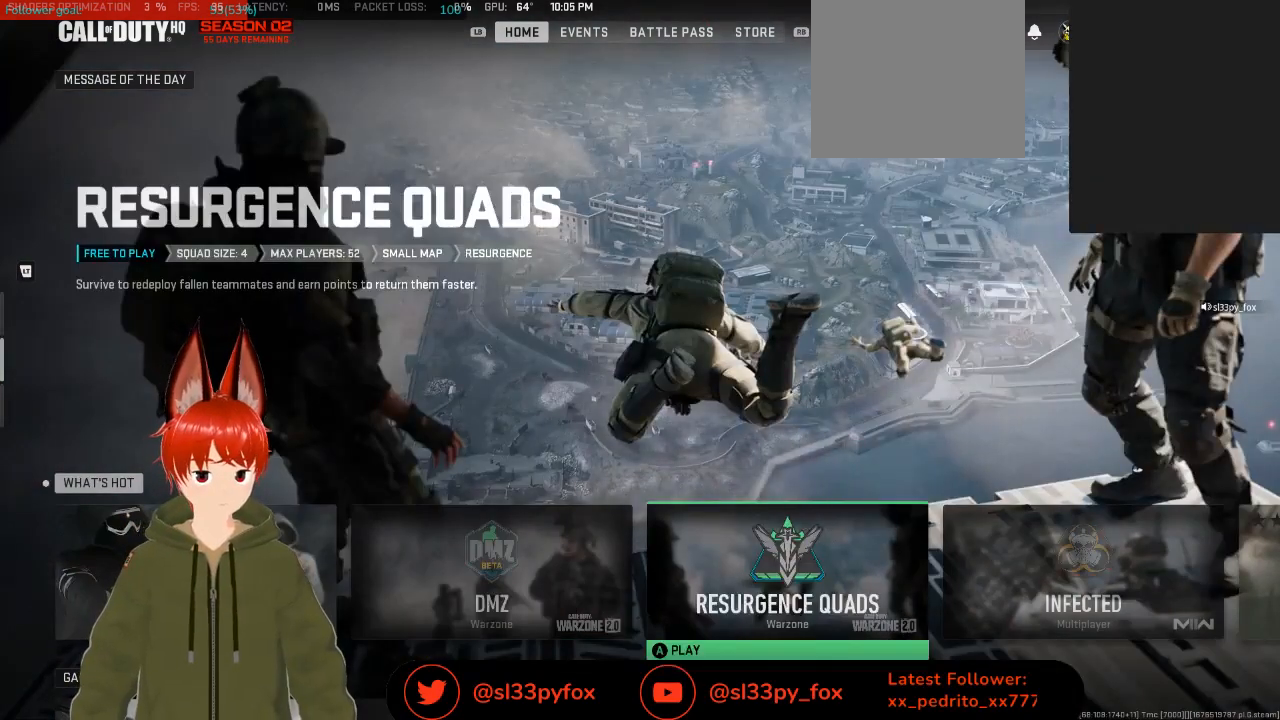
{"buttons": [], "left_stick": "center", "right_stick": "center", "events": [[33, "left_stick", "right"], [300, "left_stick", "center"]]}
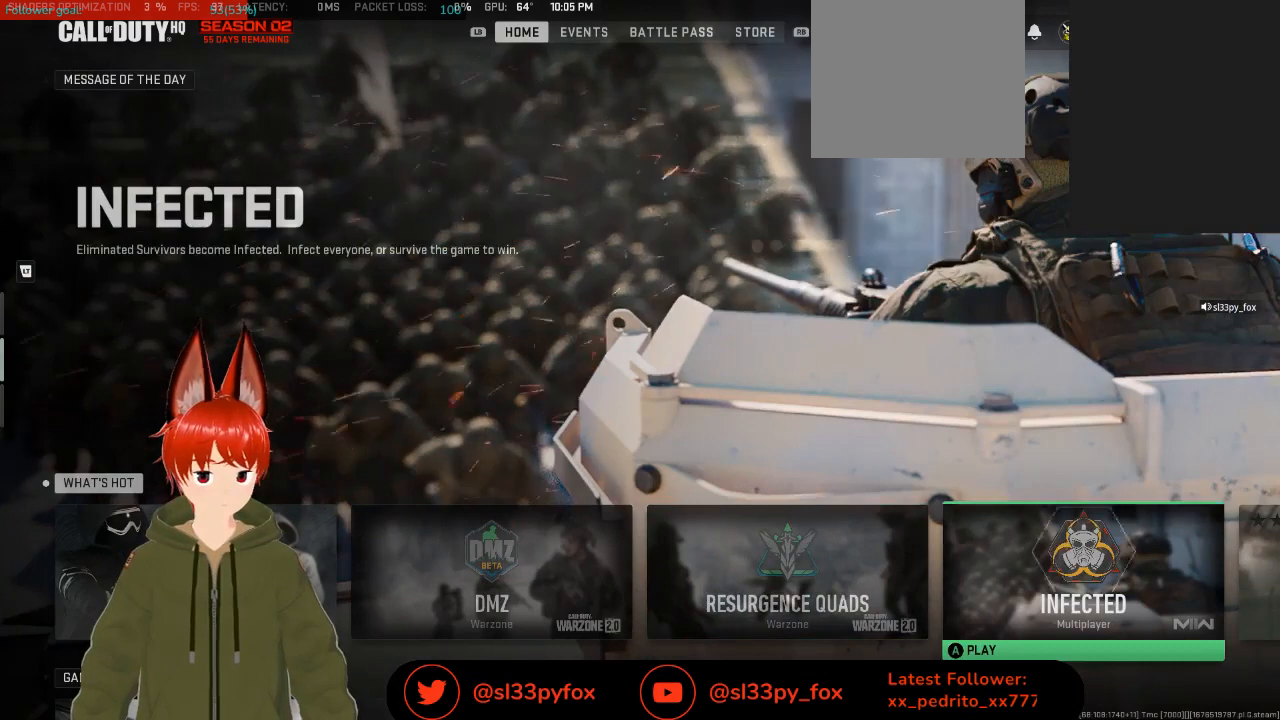
{"buttons": [], "left_stick": "left", "right_stick": "center", "events": [[67, "left_stick", "left"], [300, "left_stick", "center"], [467, "left_stick", "left"]]}
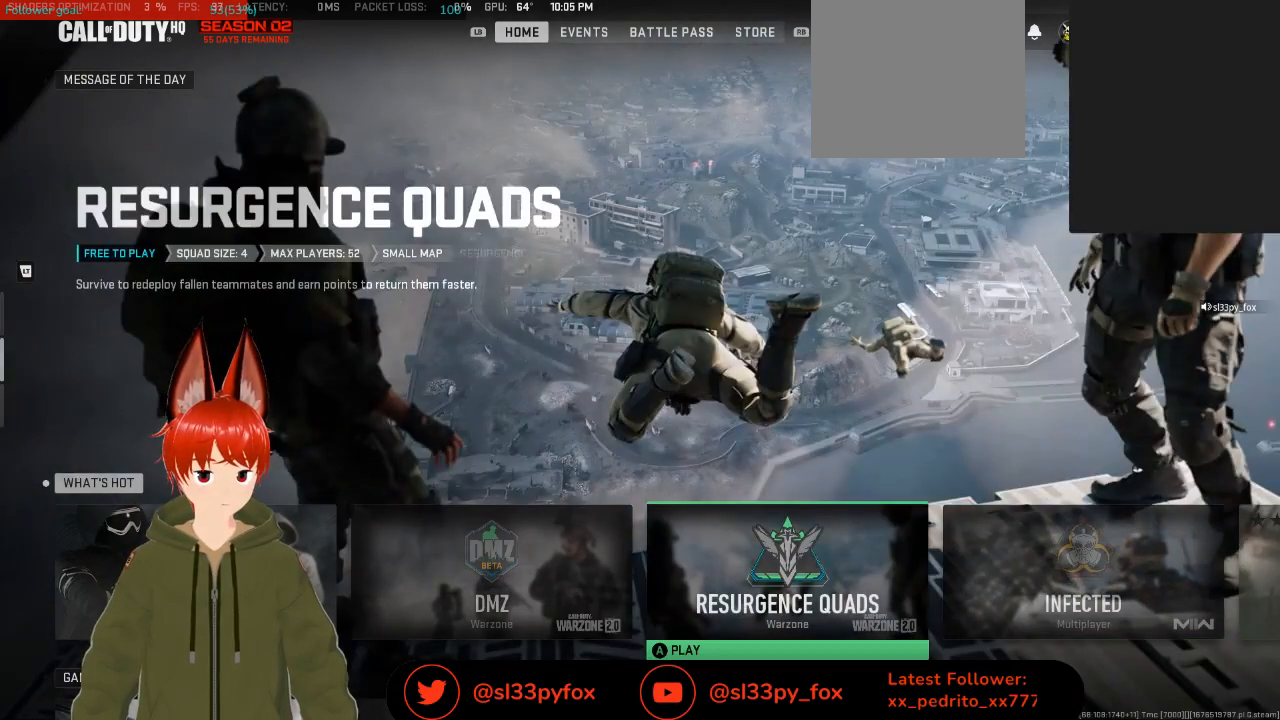
{"buttons": [], "left_stick": "left", "right_stick": "center", "events": [[67, "left_stick", "center"], [367, "left_stick", "left"]]}
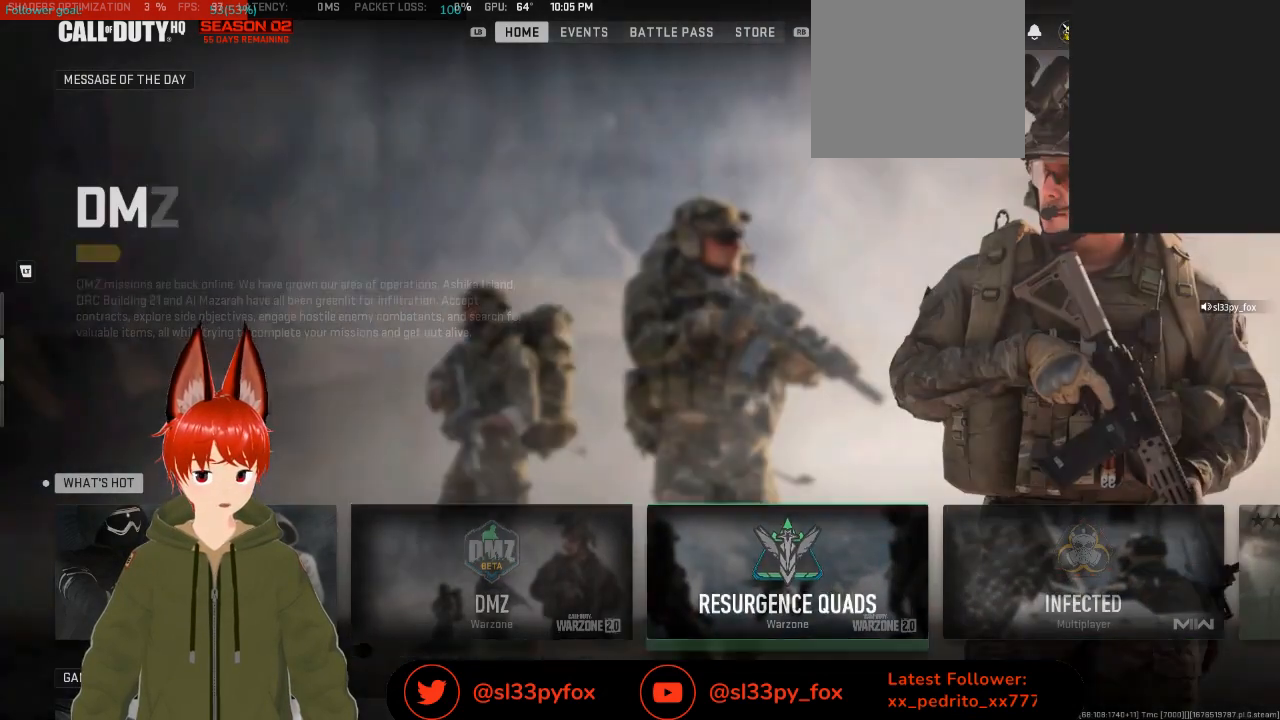
{"buttons": [], "left_stick": "left", "right_stick": "center", "events": [[133, "left_stick", "center"], [400, "left_stick", "left"]]}
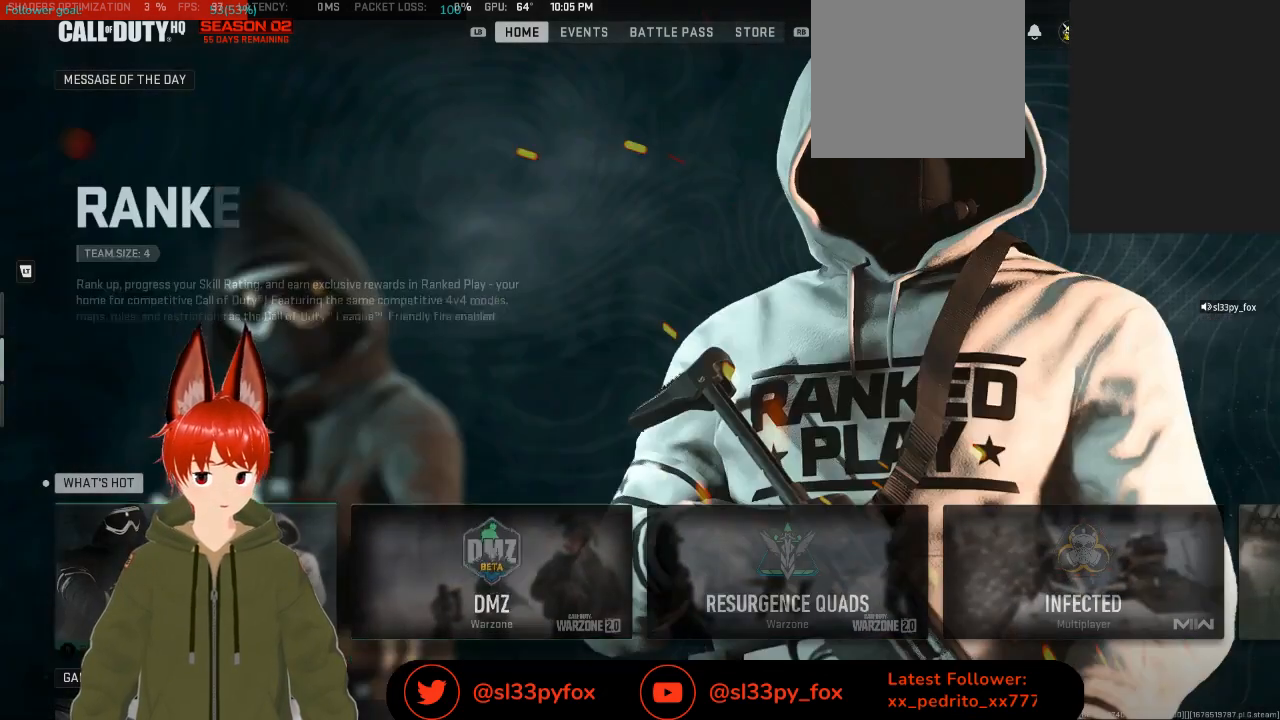
{"buttons": [], "left_stick": "center", "right_stick": "center", "events": [[233, "left_stick", "center"]]}
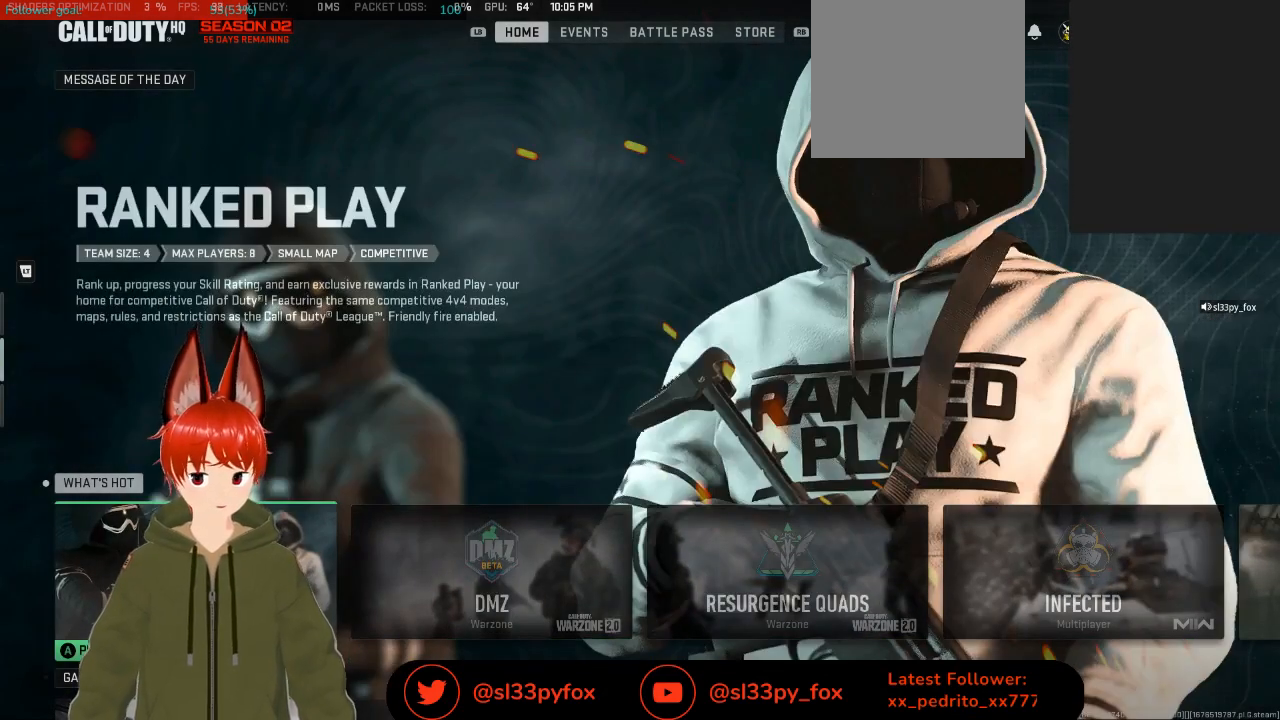
{"buttons": [], "left_stick": "center", "right_stick": "center", "events": []}
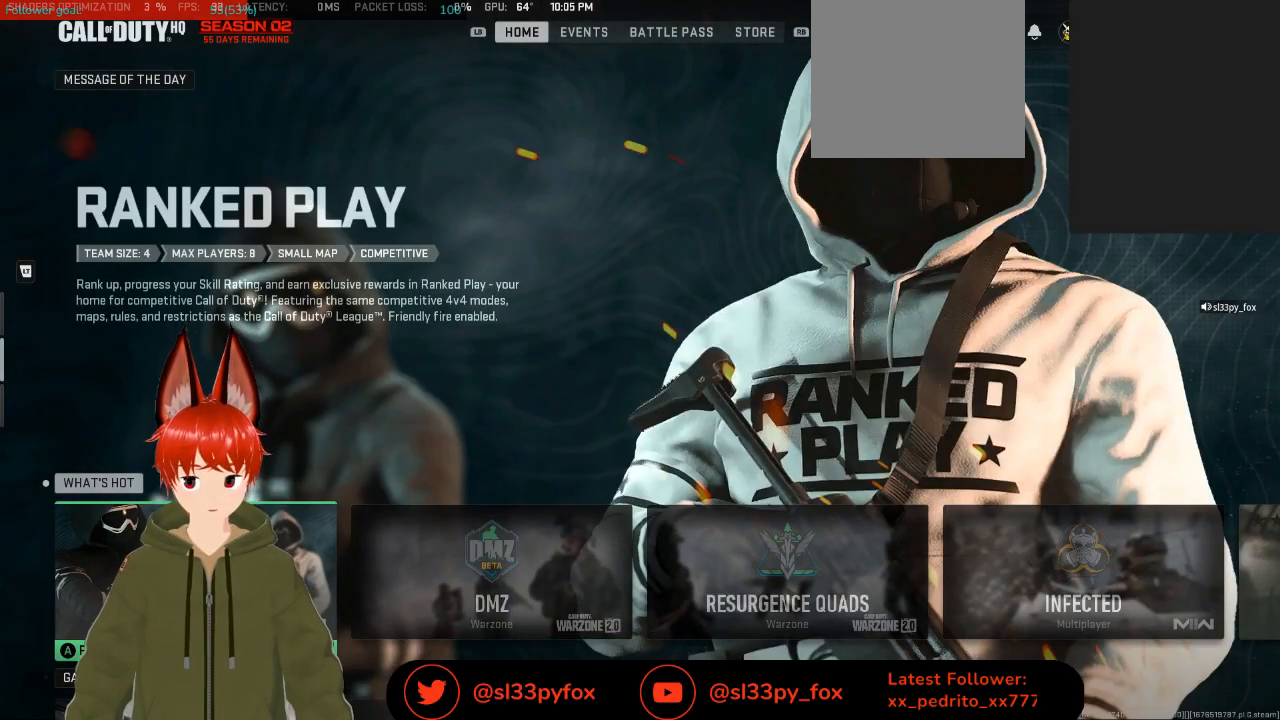
{"buttons": [], "left_stick": "center", "right_stick": "center", "events": []}
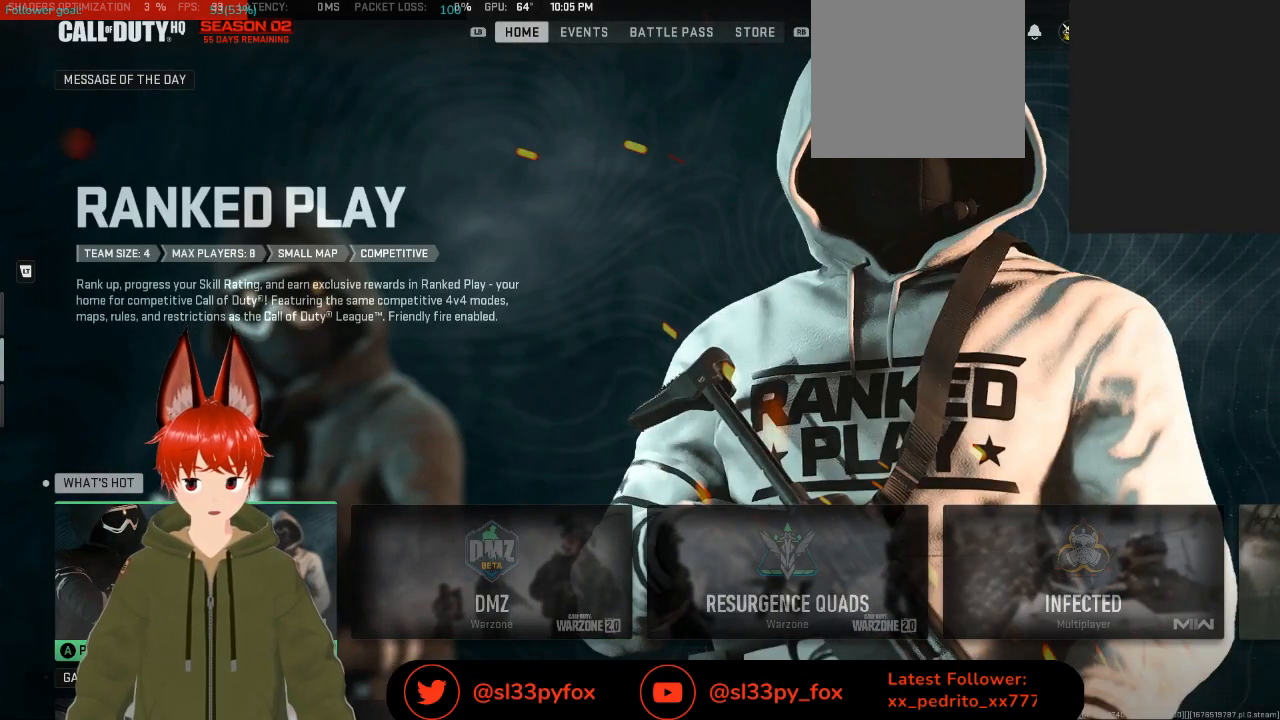
{"buttons": [], "left_stick": "center", "right_stick": "center", "events": []}
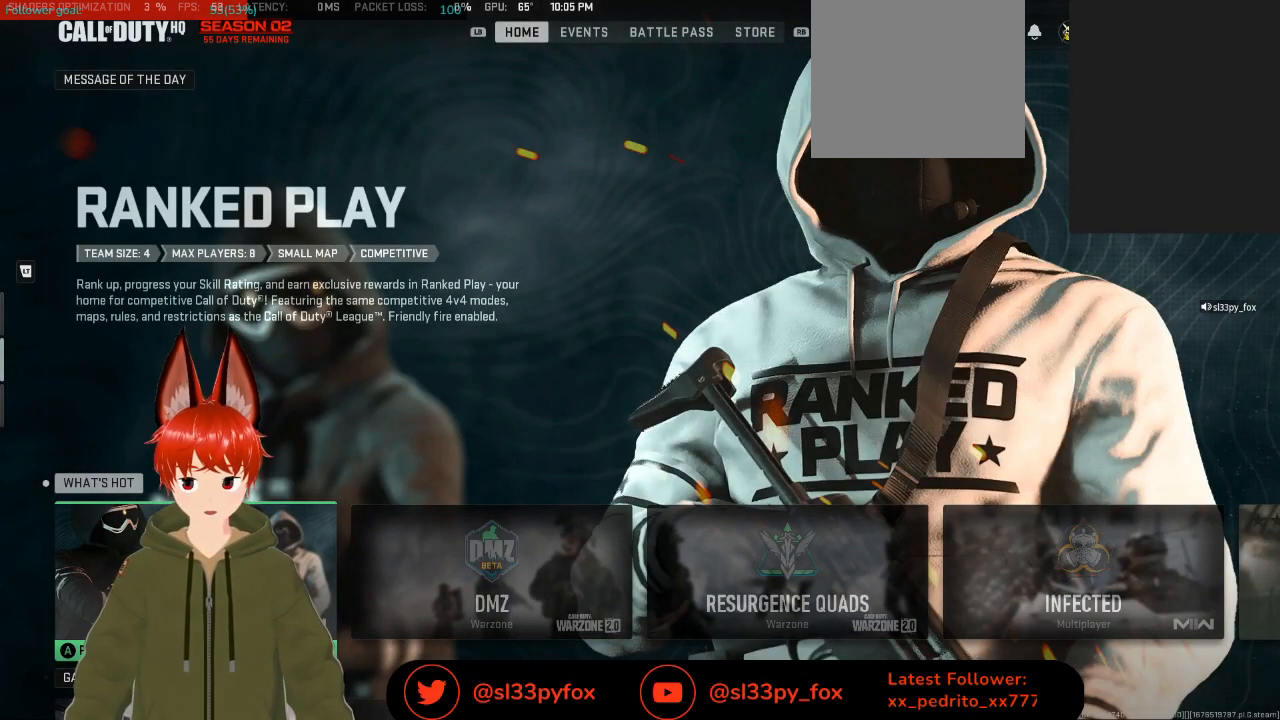
{"buttons": [], "left_stick": "center", "right_stick": "center", "events": []}
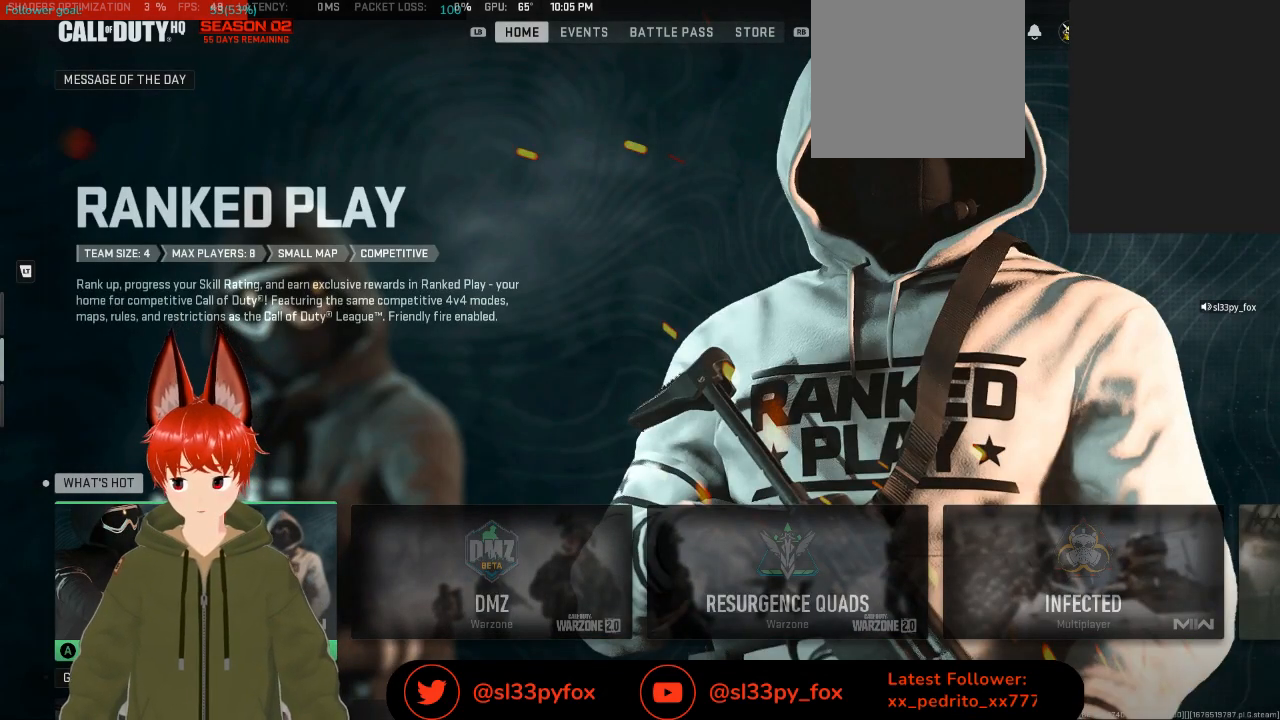
{"buttons": [], "left_stick": "center", "right_stick": "center", "events": []}
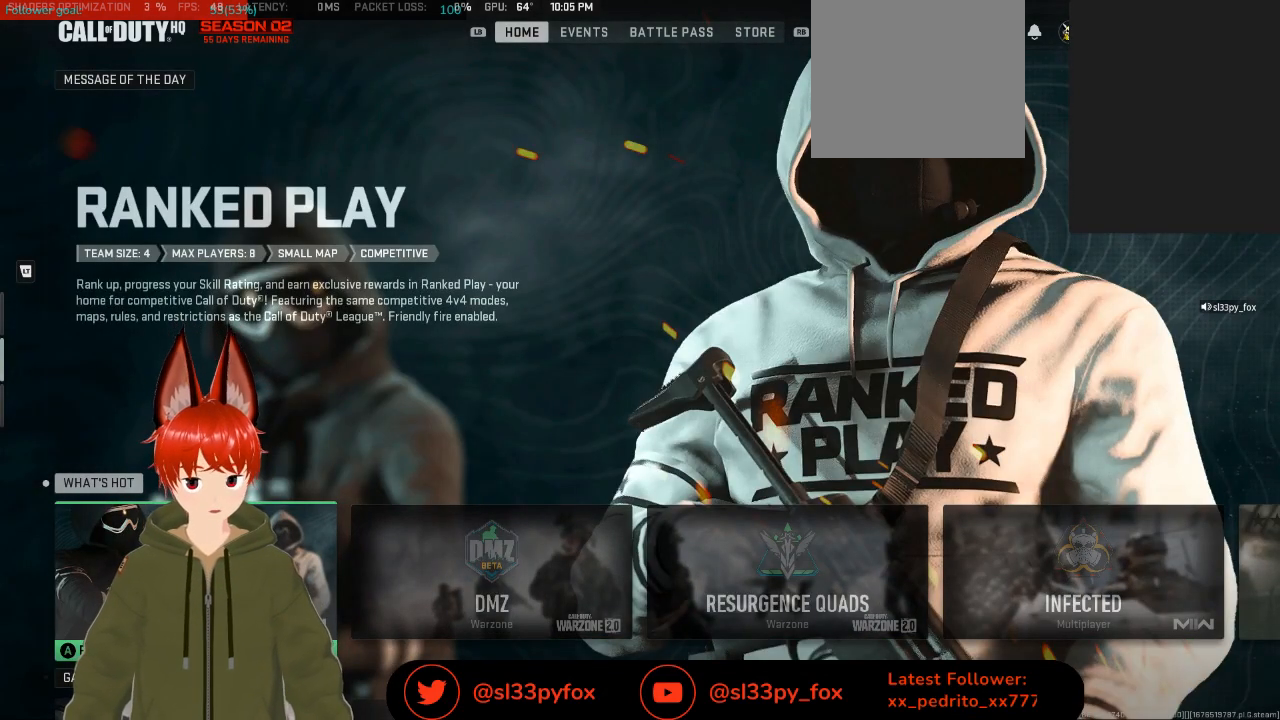
{"buttons": [], "left_stick": "center", "right_stick": "center", "events": []}
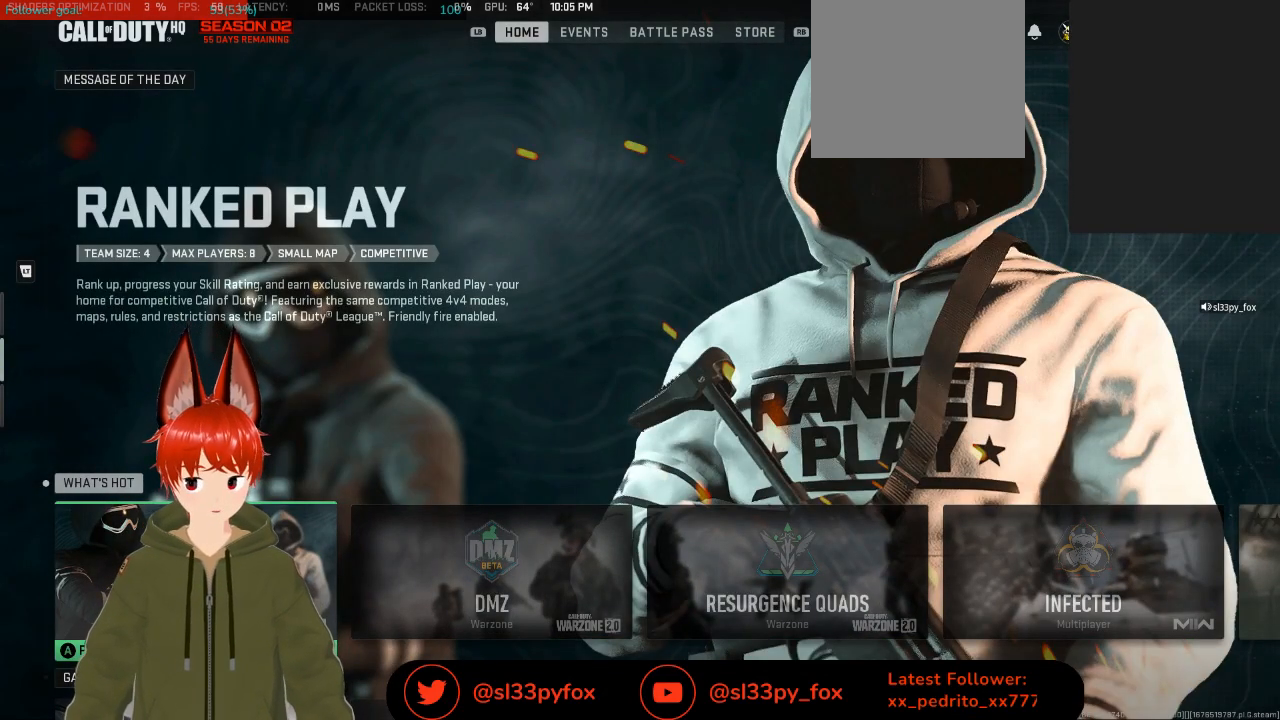
{"buttons": [], "left_stick": "center", "right_stick": "center", "events": []}
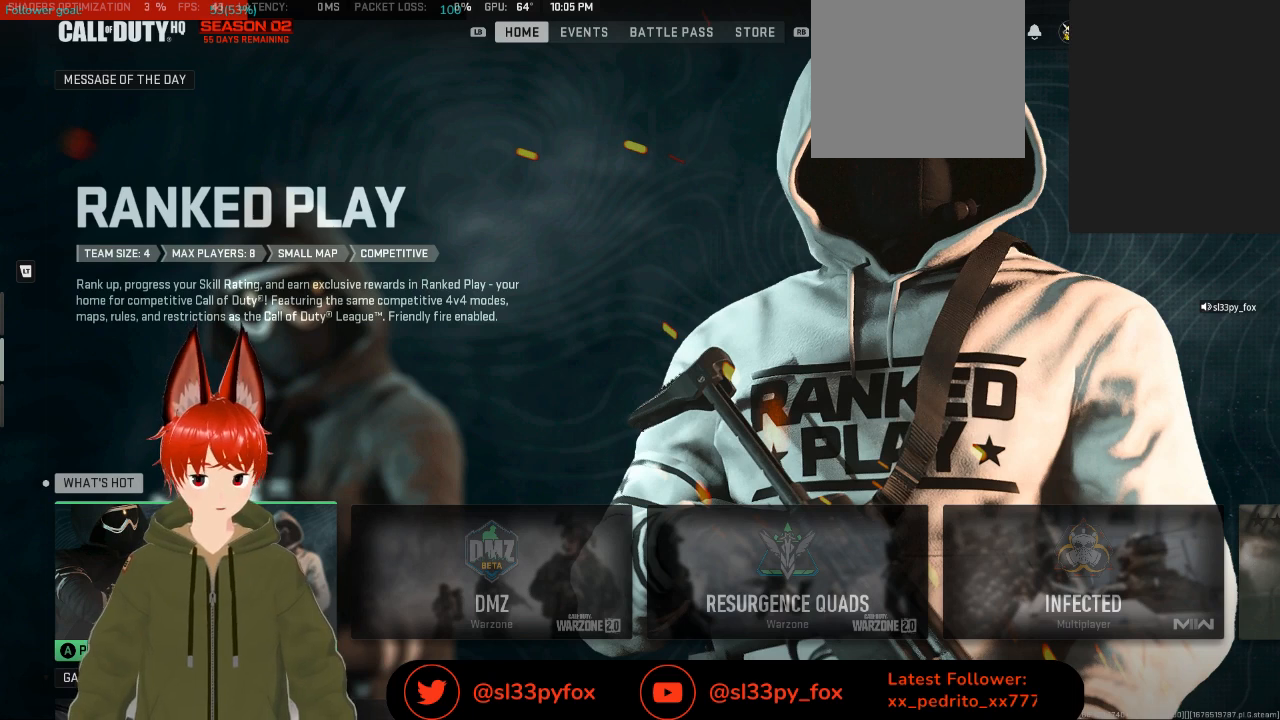
{"buttons": [], "left_stick": "right", "right_stick": "center", "events": [[400, "left_stick", "right"]]}
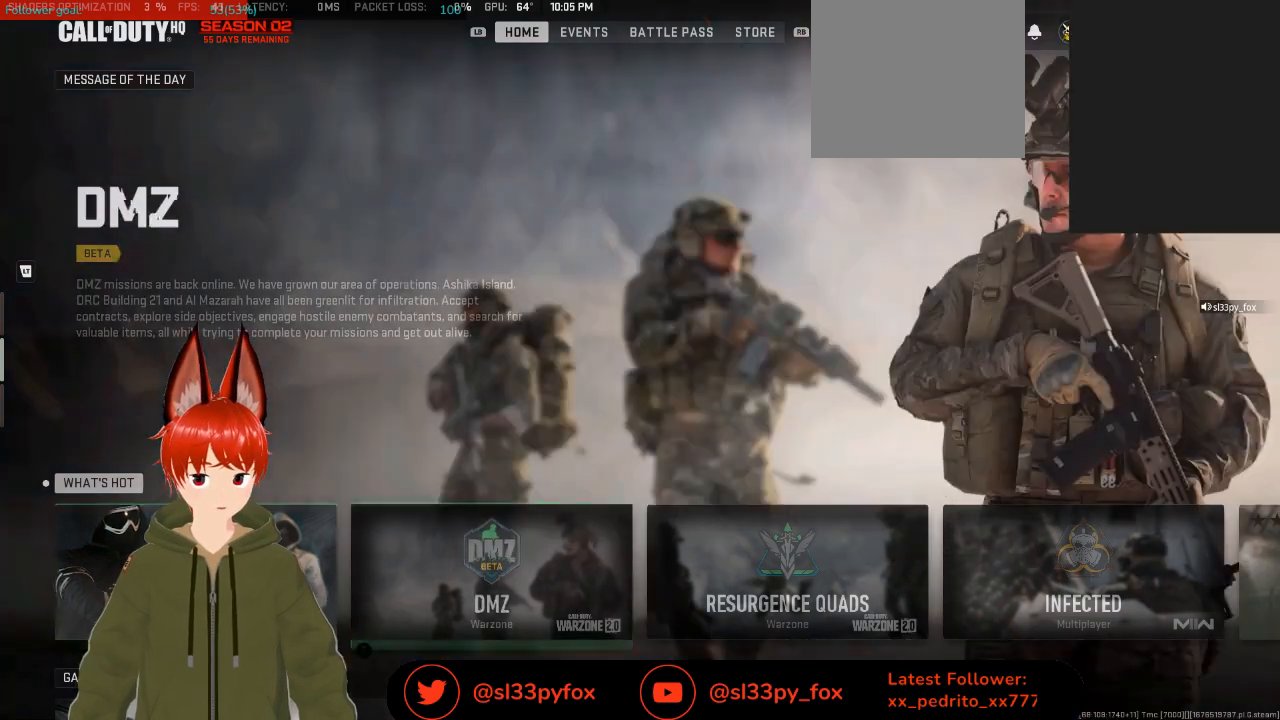
{"buttons": [], "left_stick": "center", "right_stick": "center", "events": [[167, "left_stick", "center"]]}